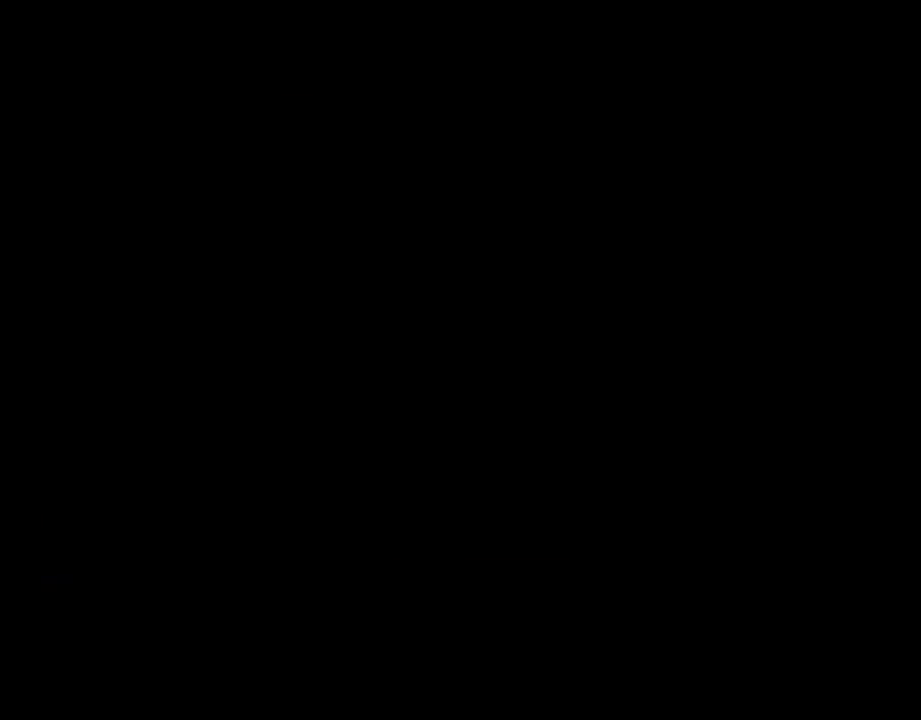
Gameplay with a controller (Nintendo layout); each line is a JSON object with the inputs held at the frame after it. "events" lists button and stick changes between this image and that frame as [ms after this image, input, new state], when the widget could be followed in between. Not read: L1 L3 R3.
{"buttons": [], "events": []}
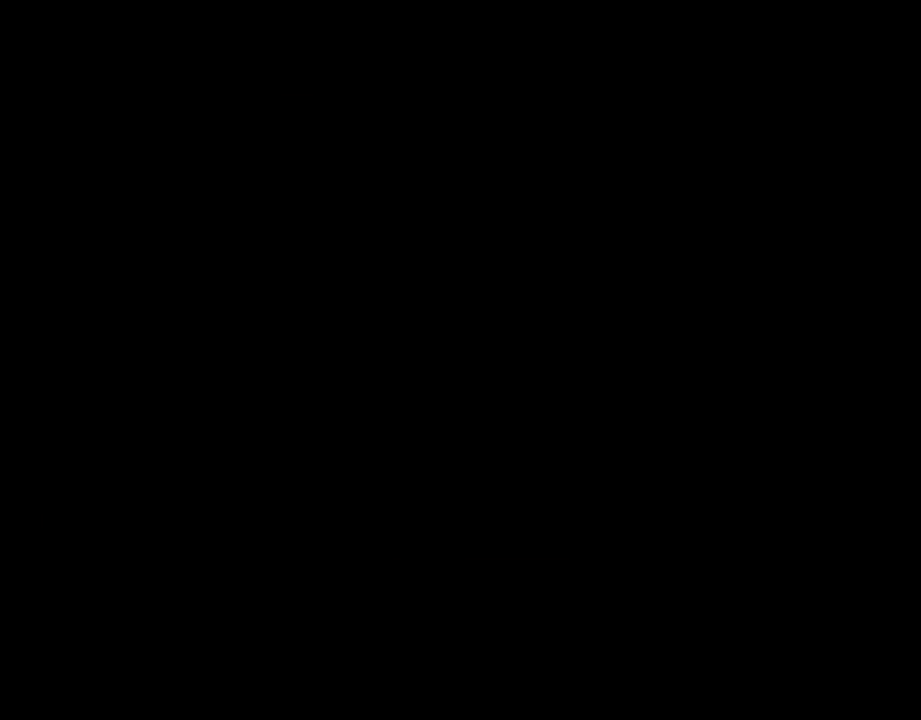
{"buttons": ["Y", "DPAD_RIGHT"], "events": [[233, "DPAD_RIGHT", "down"], [233, "Y", "down"], [300, "DPAD_RIGHT", "up"], [367, "DPAD_RIGHT", "down"]]}
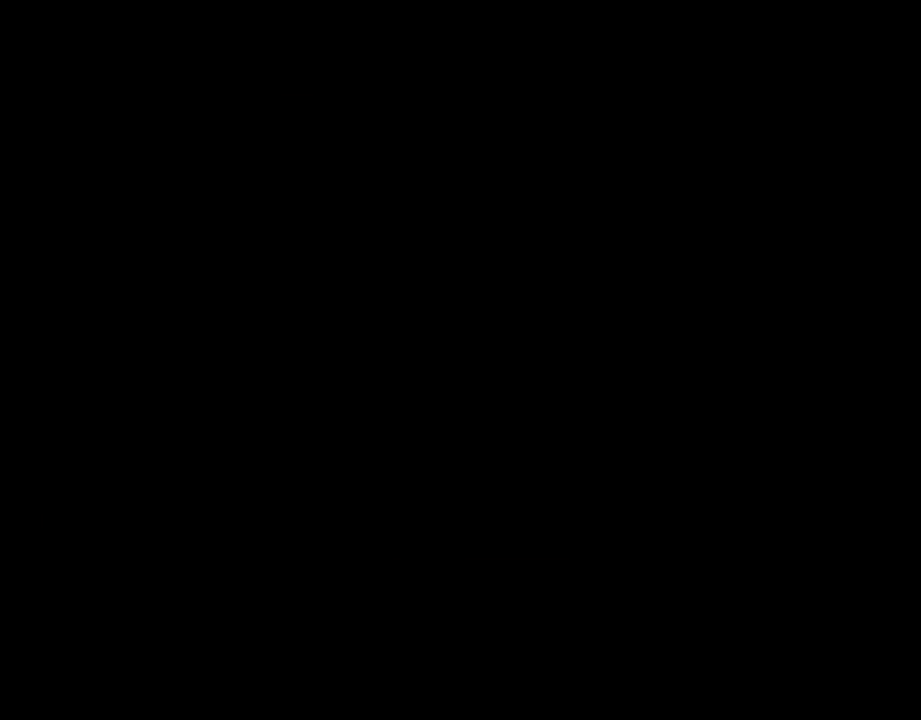
{"buttons": ["Y", "DPAD_RIGHT"], "events": []}
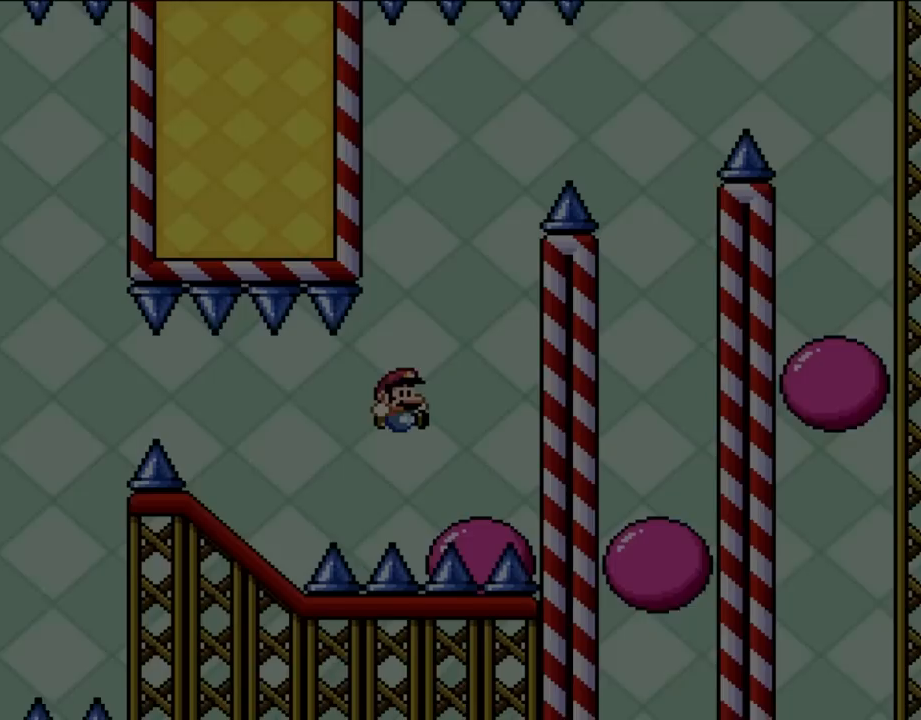
{"buttons": ["Y", "DPAD_RIGHT"], "events": [[50, "B", "down"], [200, "DPAD_LEFT", "down"], [233, "DPAD_RIGHT", "up"], [350, "DPAD_LEFT", "up"], [383, "B", "up"], [467, "DPAD_RIGHT", "down"]]}
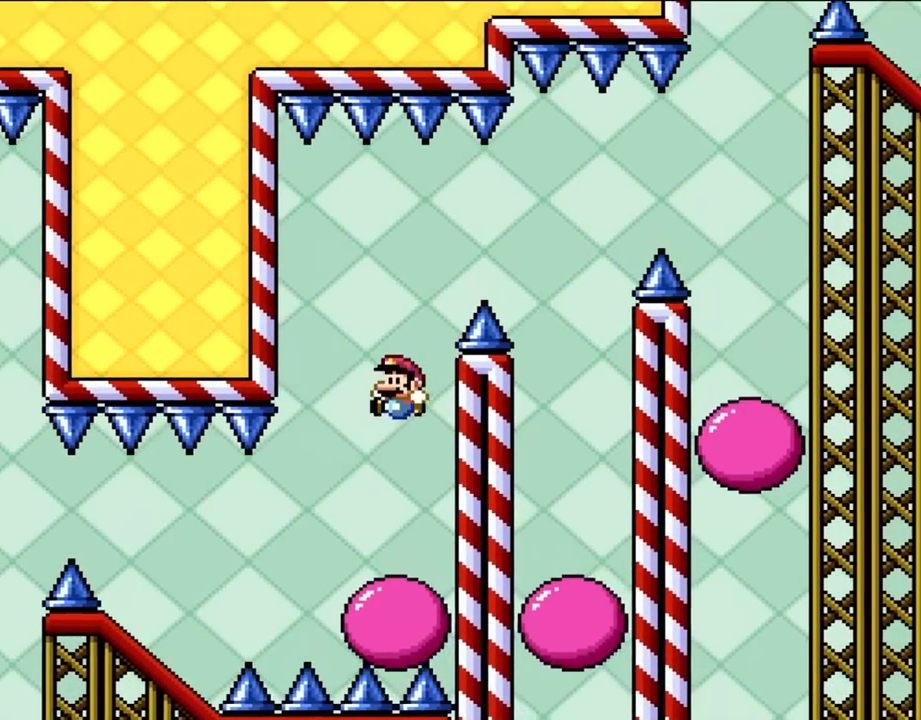
{"buttons": ["B", "Y", "DPAD_RIGHT"], "events": [[117, "DPAD_LEFT", "down"], [117, "DPAD_RIGHT", "up"], [233, "DPAD_LEFT", "up"], [267, "B", "down"], [400, "DPAD_RIGHT", "down"]]}
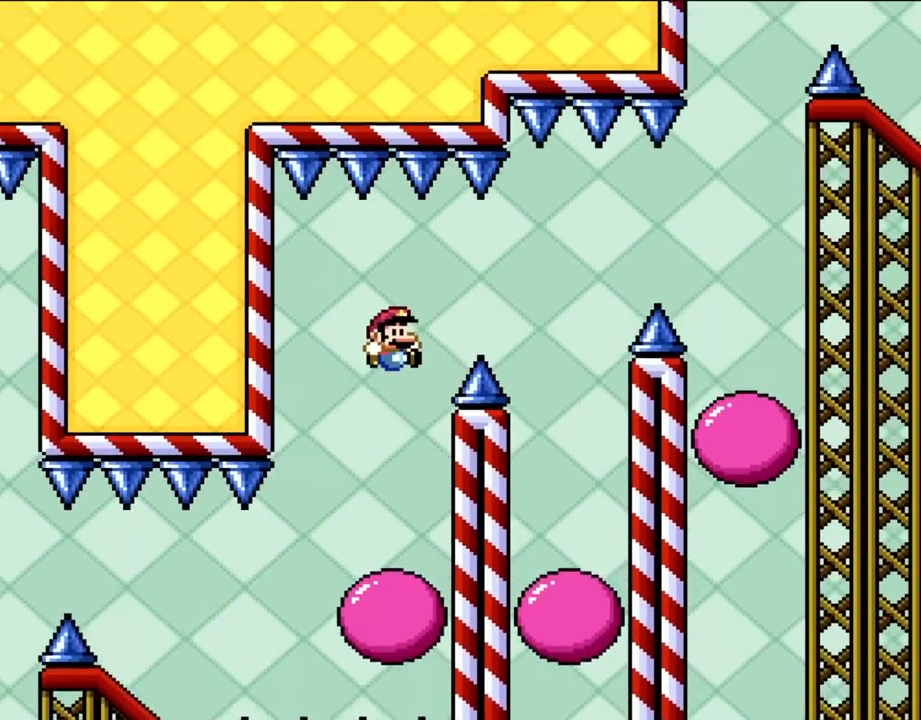
{"buttons": ["Y", "DPAD_LEFT"], "events": [[233, "B", "up"], [350, "B", "down"], [433, "DPAD_RIGHT", "up"], [467, "B", "up"], [467, "DPAD_LEFT", "down"]]}
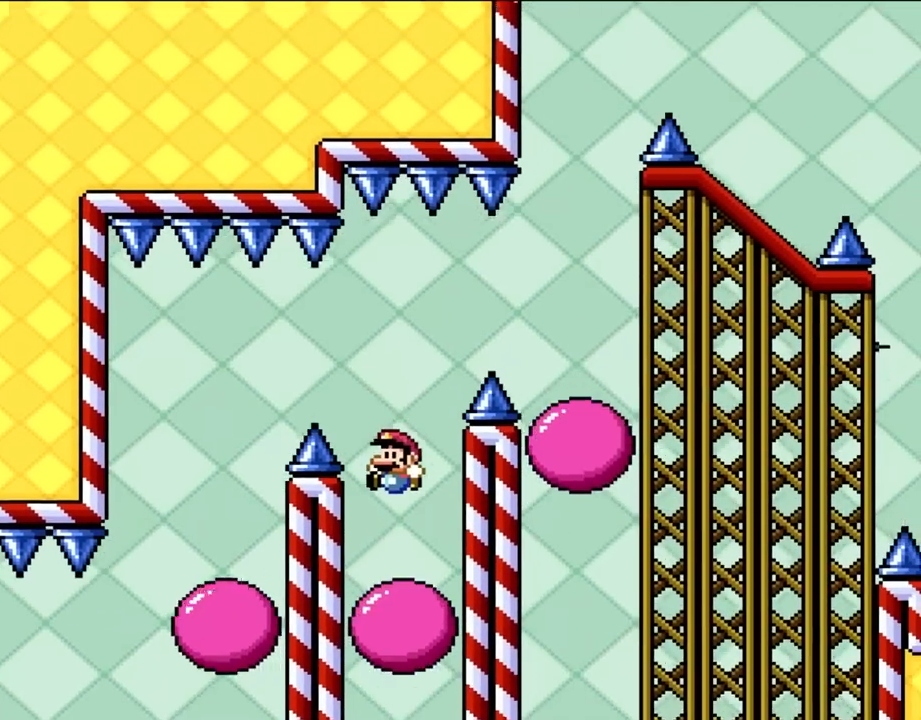
{"buttons": ["B", "Y", "DPAD_RIGHT"], "events": [[117, "B", "down"], [183, "DPAD_LEFT", "up"], [183, "DPAD_RIGHT", "down"], [350, "DPAD_RIGHT", "up"], [400, "B", "up"], [450, "DPAD_RIGHT", "down"], [500, "B", "down"]]}
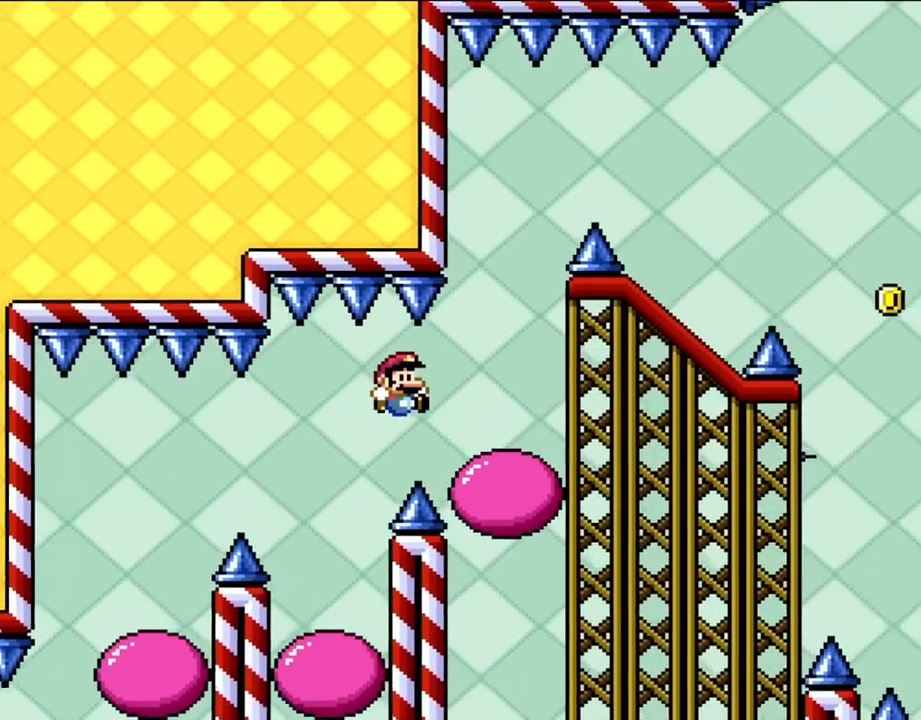
{"buttons": ["Y", "DPAD_RIGHT"], "events": [[267, "DPAD_LEFT", "down"], [267, "DPAD_RIGHT", "up"], [417, "DPAD_LEFT", "up"], [417, "DPAD_RIGHT", "down"], [500, "B", "up"]]}
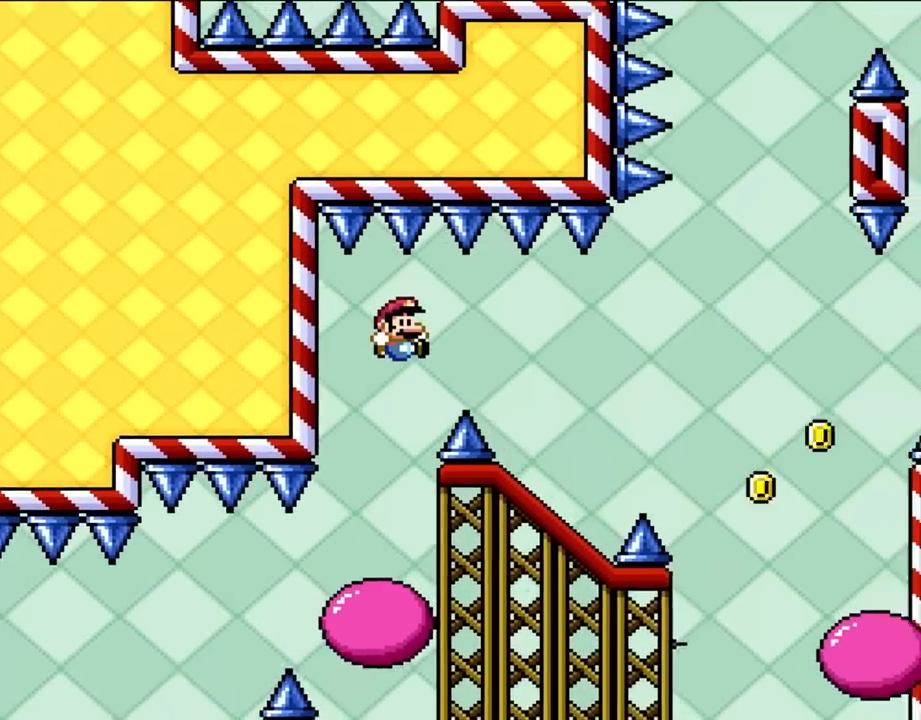
{"buttons": ["Y", "DPAD_LEFT"], "events": [[83, "B", "down"], [350, "B", "up"], [383, "DPAD_RIGHT", "up"], [400, "DPAD_LEFT", "down"]]}
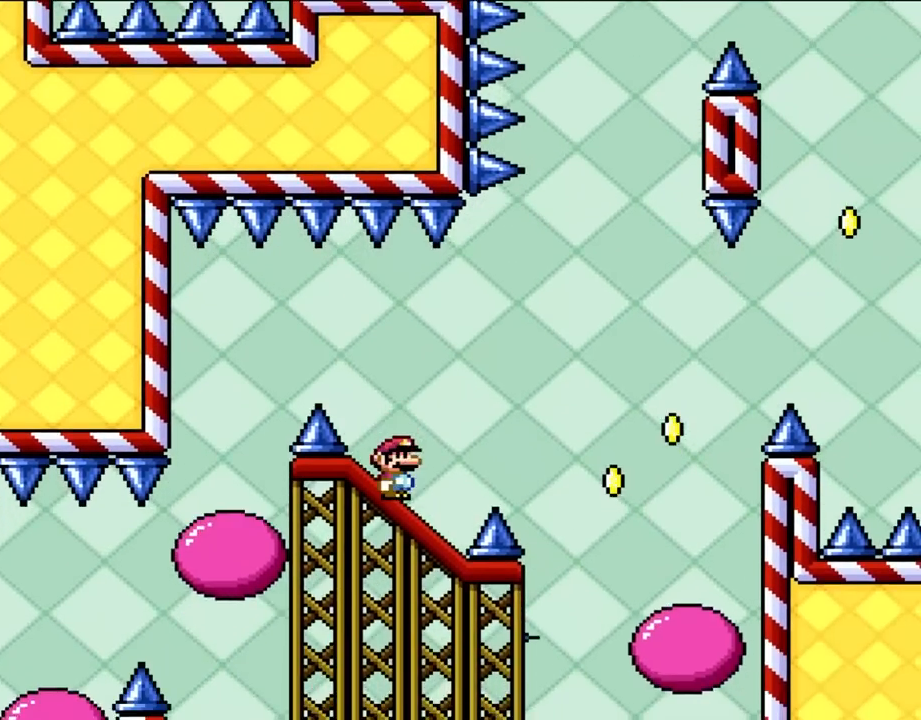
{"buttons": ["Y", "DPAD_RIGHT"], "events": [[33, "DPAD_LEFT", "up"], [83, "DPAD_RIGHT", "down"], [167, "B", "down"], [233, "B", "up"]]}
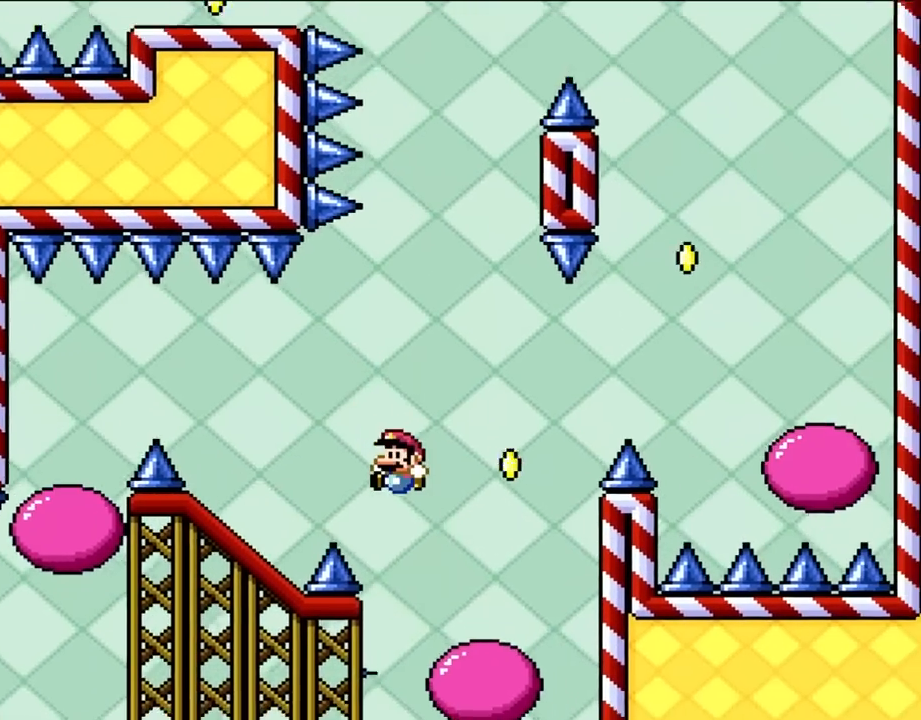
{"buttons": ["B", "Y", "DPAD_RIGHT"], "events": [[83, "DPAD_LEFT", "down"], [83, "DPAD_RIGHT", "up"], [200, "B", "down"], [200, "DPAD_LEFT", "up"], [200, "DPAD_RIGHT", "down"]]}
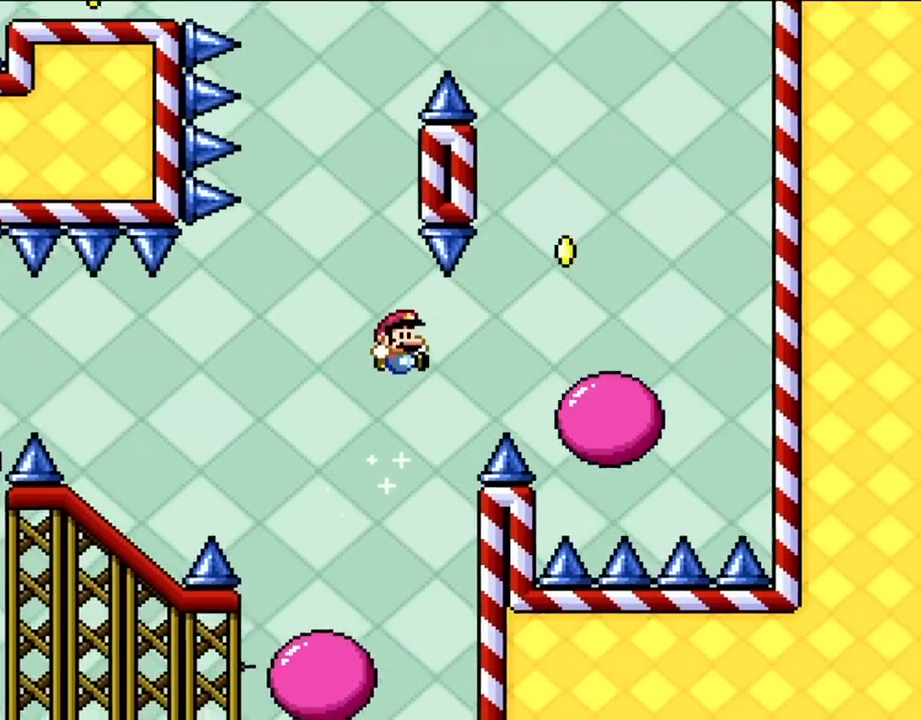
{"buttons": ["B", "Y", "DPAD_LEFT"], "events": [[117, "B", "up"], [233, "B", "down"], [383, "DPAD_LEFT", "down"], [383, "DPAD_RIGHT", "up"]]}
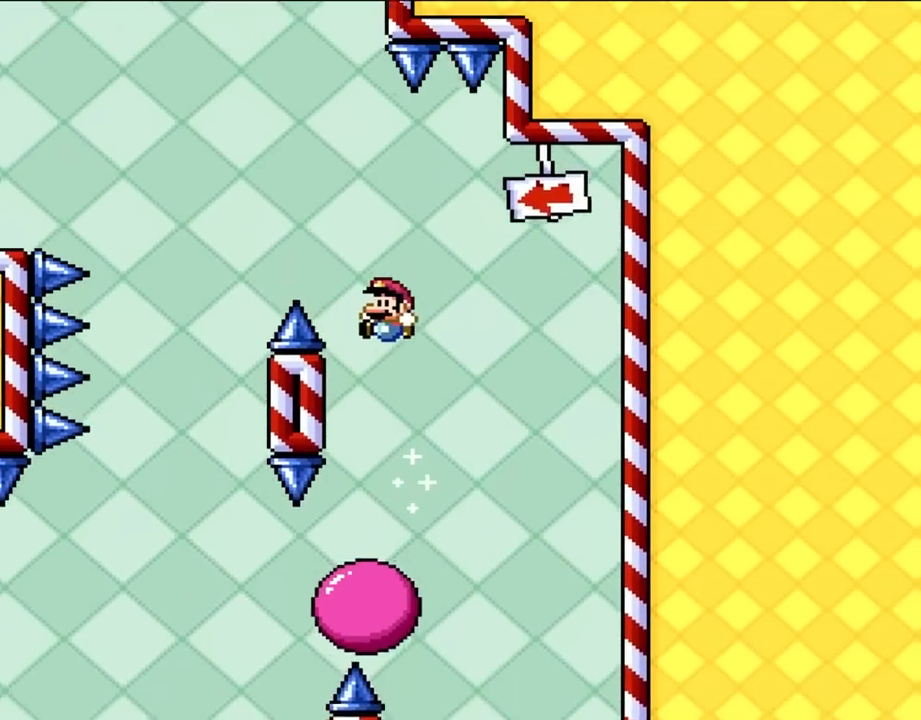
{"buttons": ["B", "Y", "DPAD_UP", "DPAD_LEFT"]}
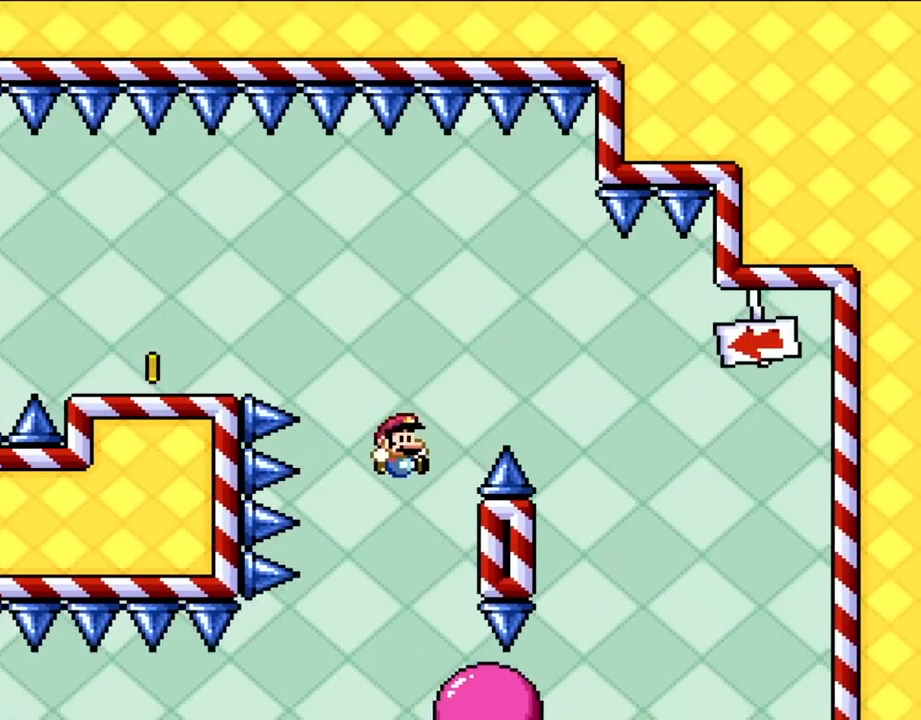
{"buttons": ["Y", "DPAD_LEFT"]}
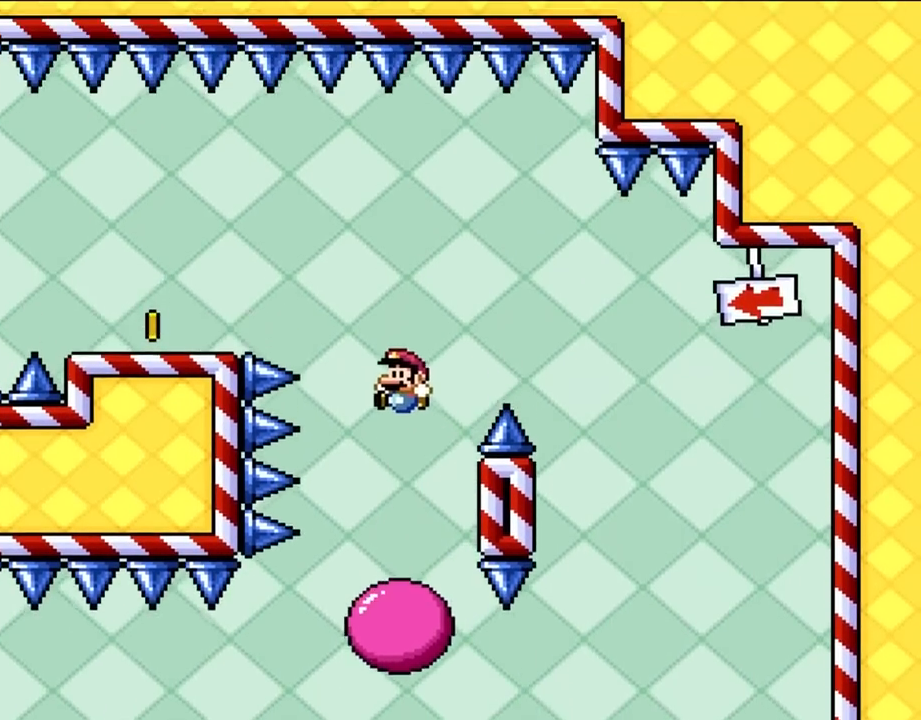
{"buttons": ["B", "Y", "DPAD_UP", "DPAD_LEFT"]}
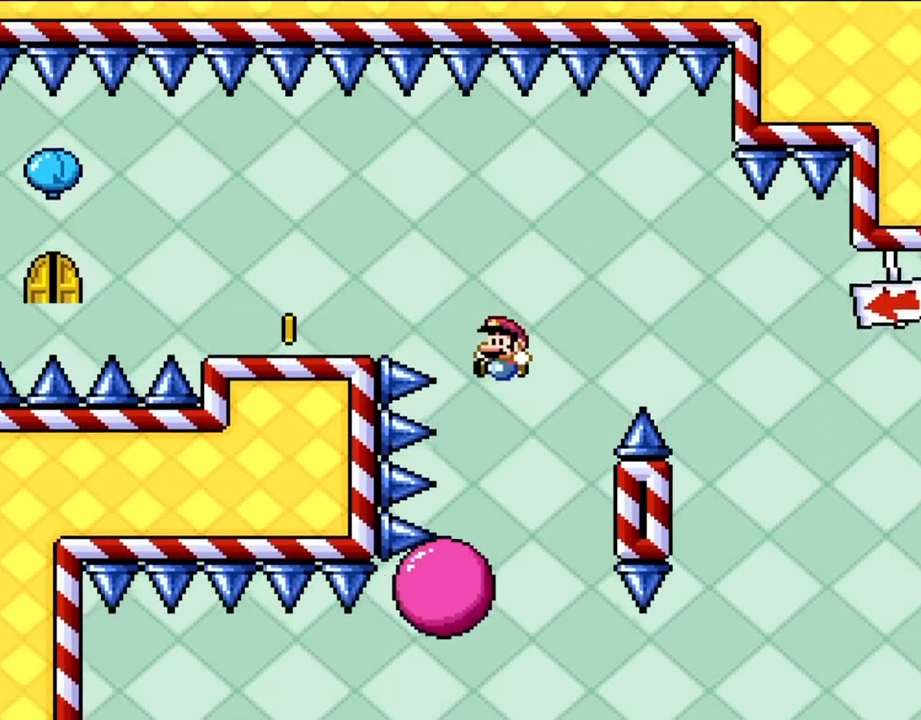
{"buttons": ["B", "Y", "DPAD_LEFT"]}
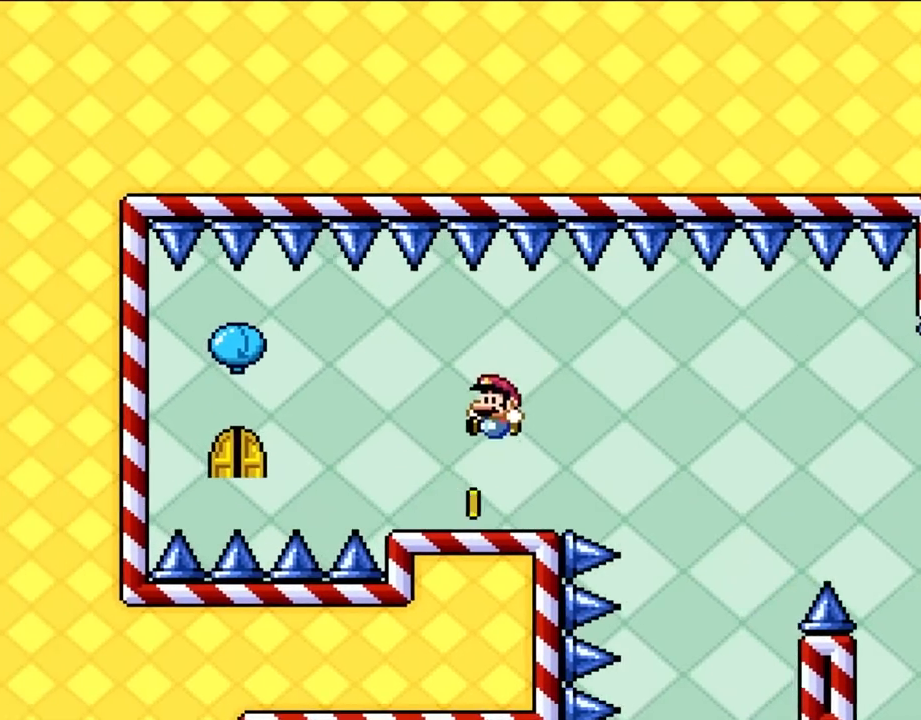
{"buttons": ["X"], "events": [[117, "DPAD_LEFT", "up"], [133, "B", "up"], [133, "DPAD_RIGHT", "down"], [200, "X", "down"], [200, "Y", "up"], [267, "DPAD_RIGHT", "up"]]}
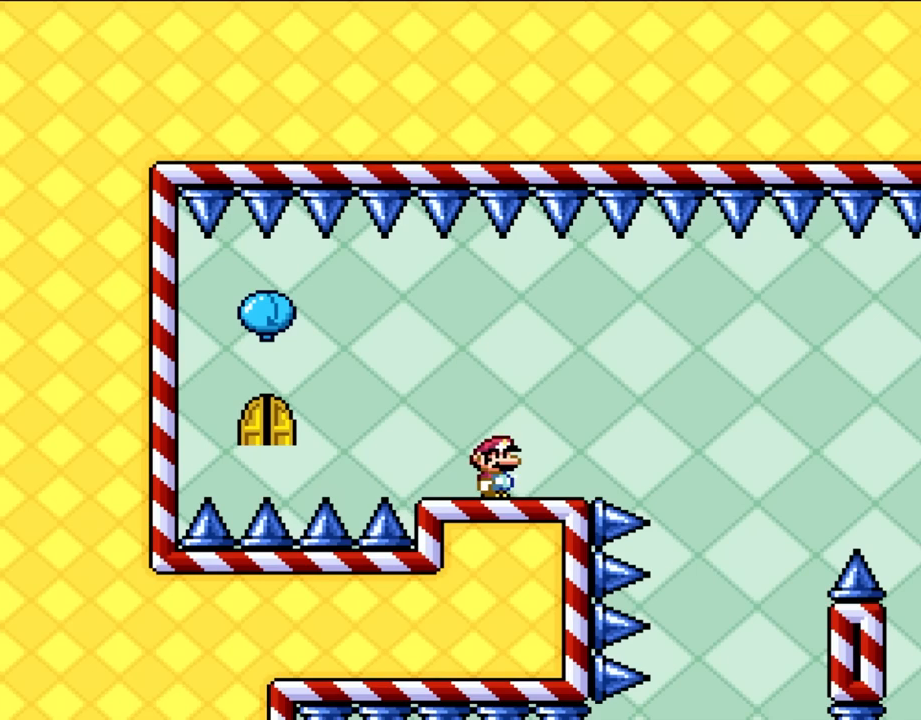
{"buttons": ["X"], "events": [[267, "X", "up"], [317, "Y", "down"], [383, "DPAD_RIGHT", "down"], [383, "X", "down"], [417, "Y", "up"], [433, "DPAD_RIGHT", "up"]]}
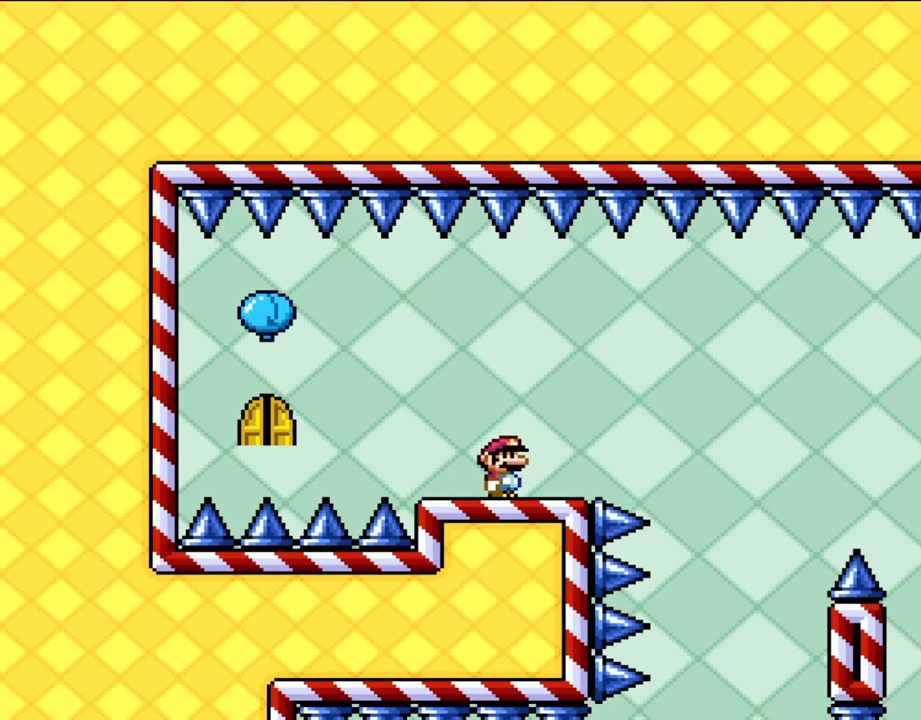
{"buttons": ["A", "X"], "events": [[167, "A", "down"]]}
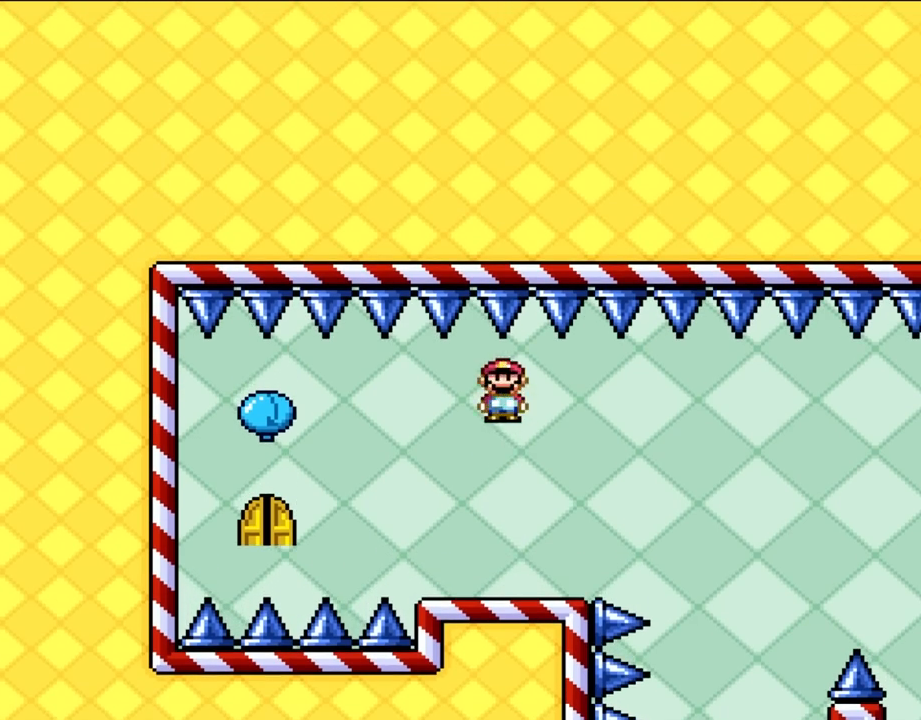
{"buttons": ["X"], "events": [[383, "A", "up"]]}
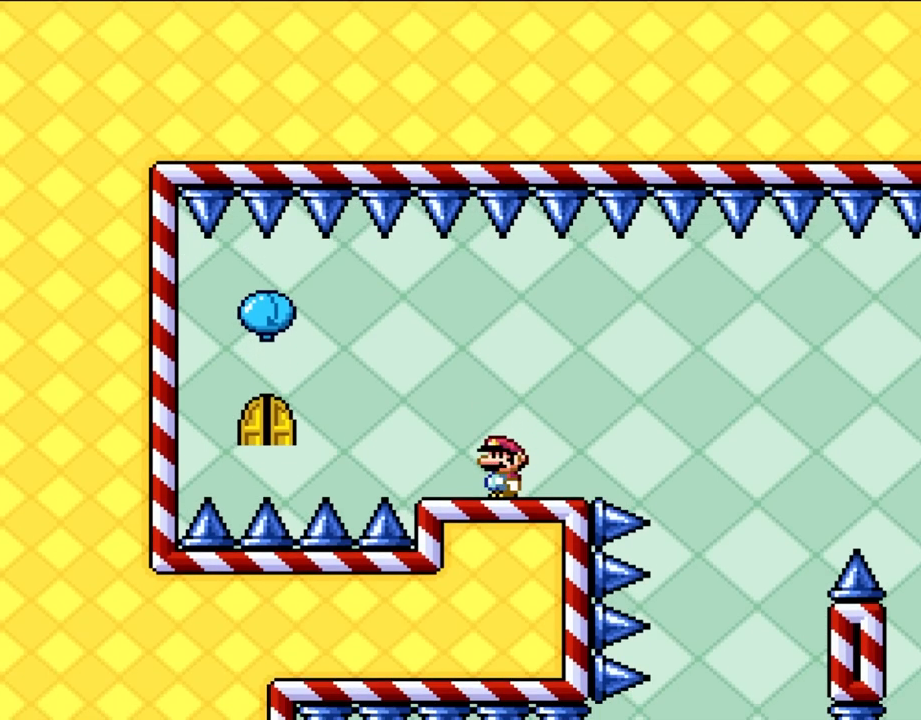
{"buttons": ["X"], "events": []}
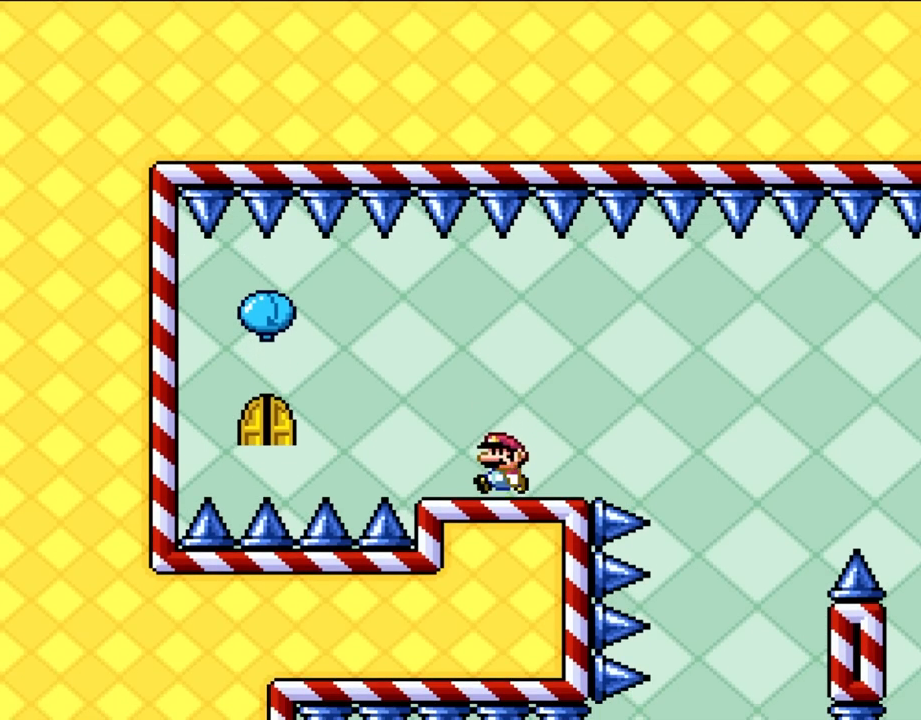
{"buttons": ["A", "X", "DPAD_UP", "DPAD_LEFT"]}
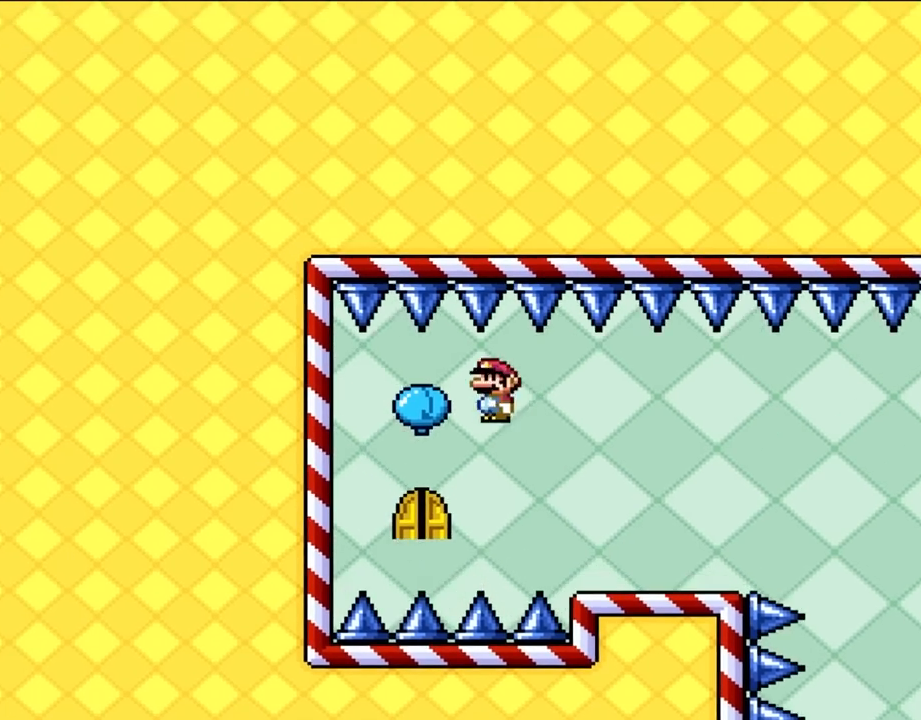
{"buttons": ["X"]}
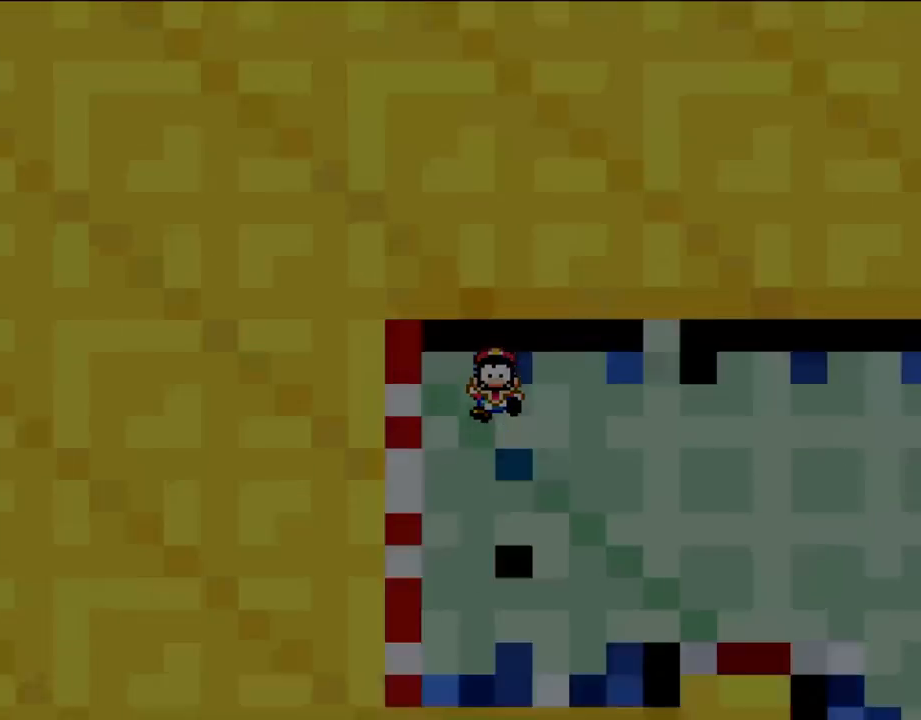
{"buttons": ["X"], "events": []}
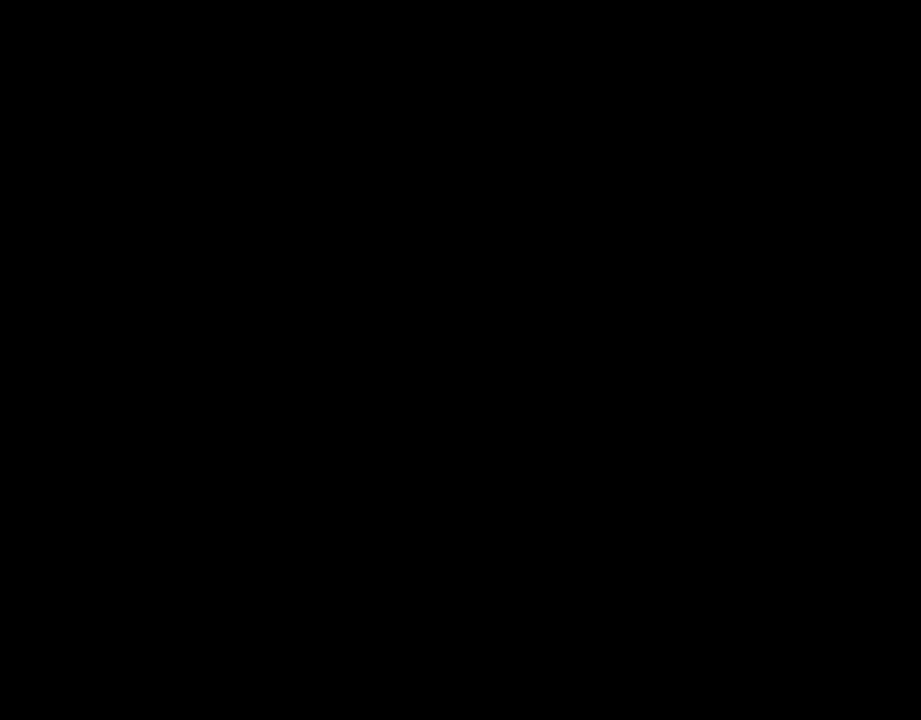
{"buttons": [], "events": [[483, "X", "up"]]}
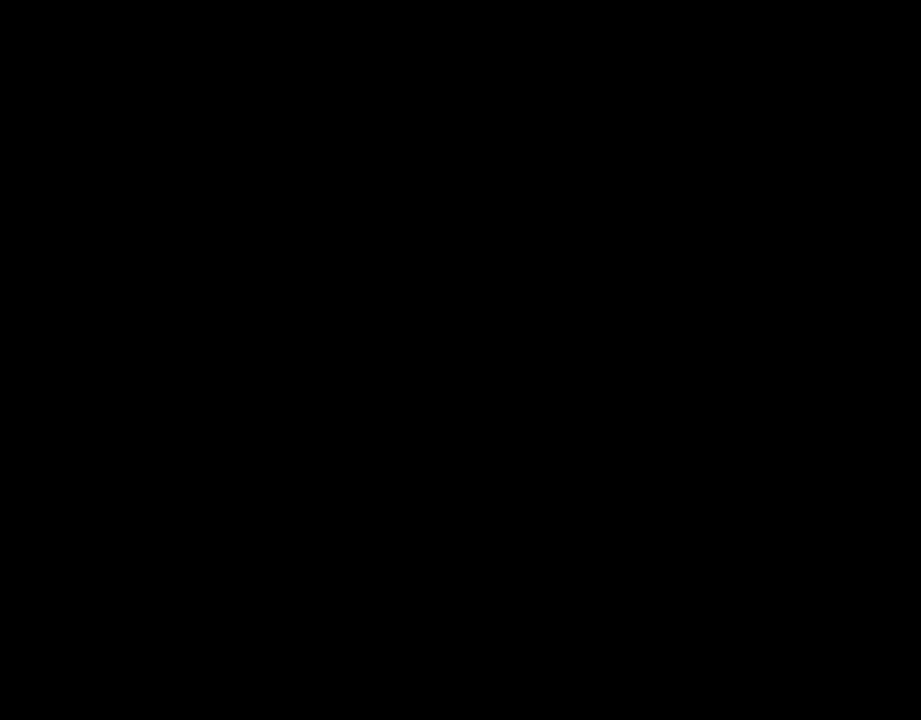
{"buttons": [], "events": []}
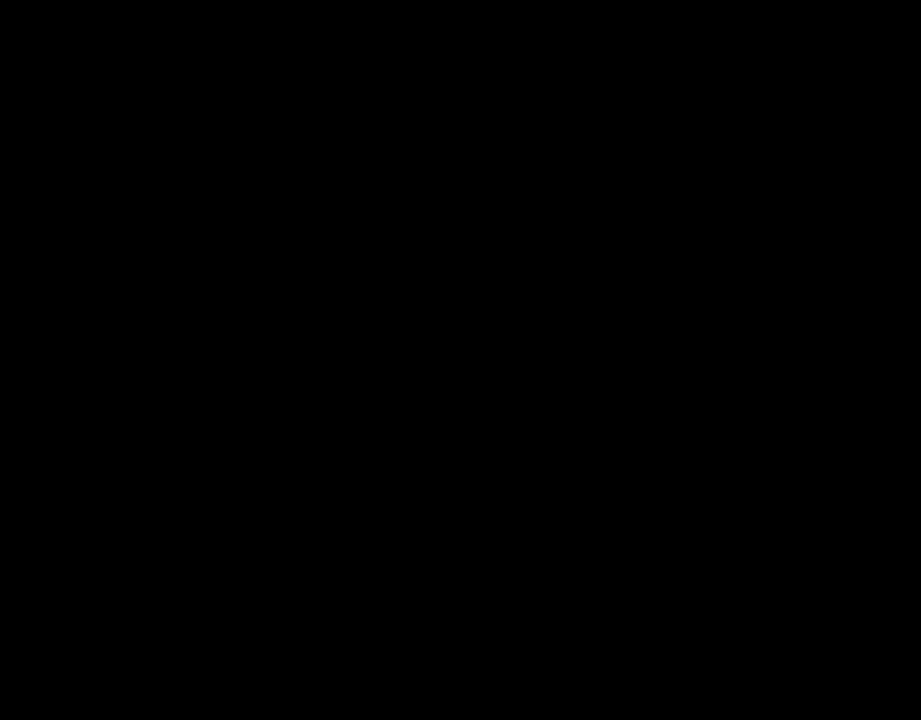
{"buttons": [], "events": []}
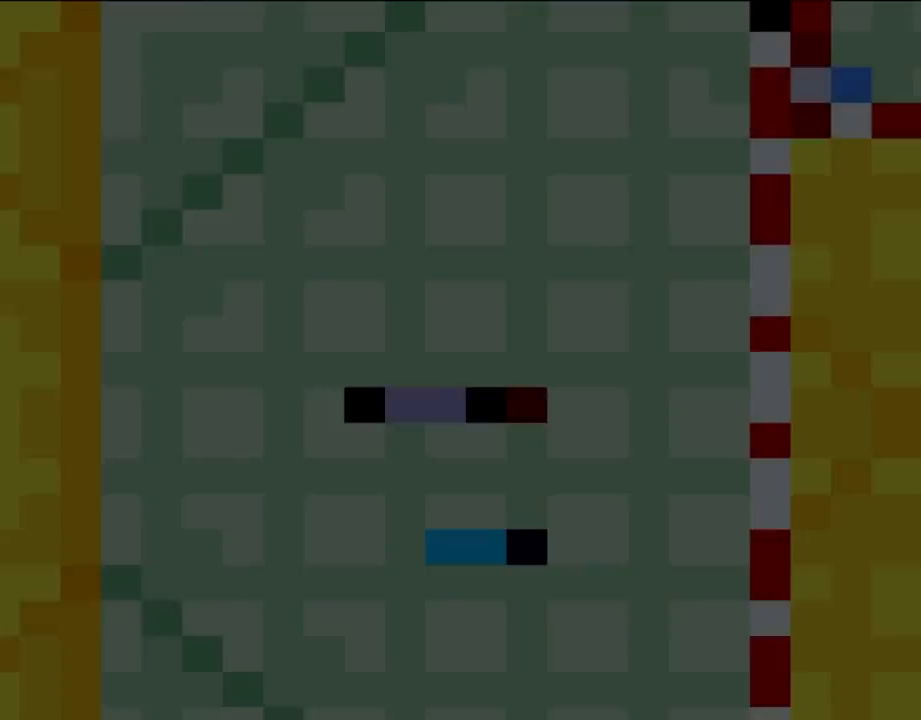
{"buttons": [], "events": []}